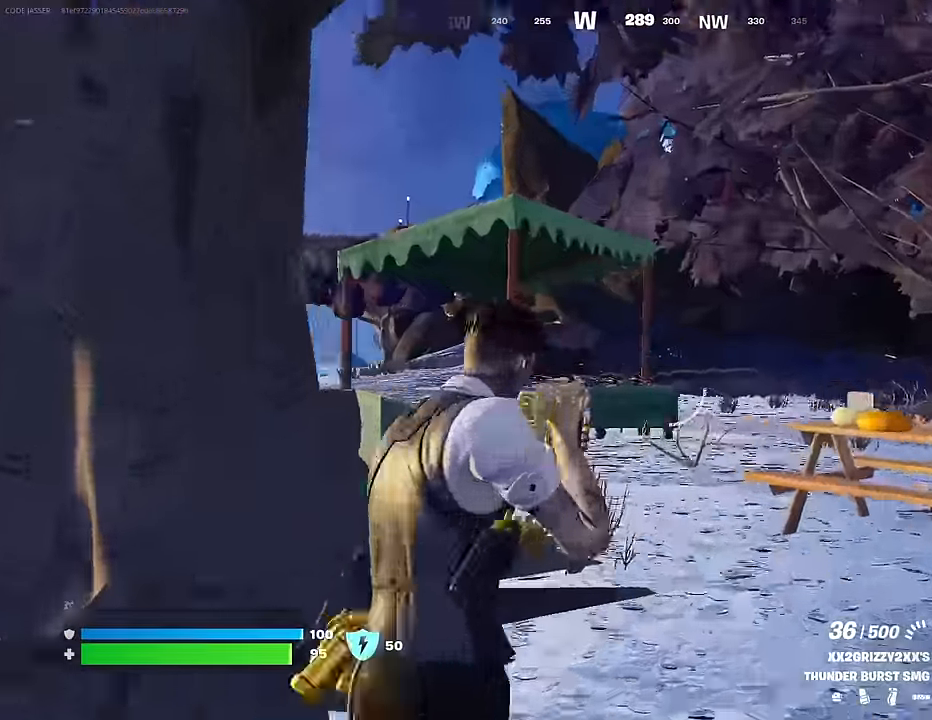
Gameplay with a controller (PlayStation layout); each line is a JSON object with the inputs held at the frame after it. "events" lists button and stick changes between this image and that frame as [ms after this image, input, new state], when the widget could be followed in between.
{"buttons": ["L2", "R2"], "left_stick": "up", "right_stick": "down", "events": [[100, "left_stick", "up"], [167, "right_stick", "up-left"], [300, "R2", "down"], [300, "left_stick", "up-right"], [367, "right_stick", "center"], [450, "left_stick", "up"], [450, "right_stick", "down"]]}
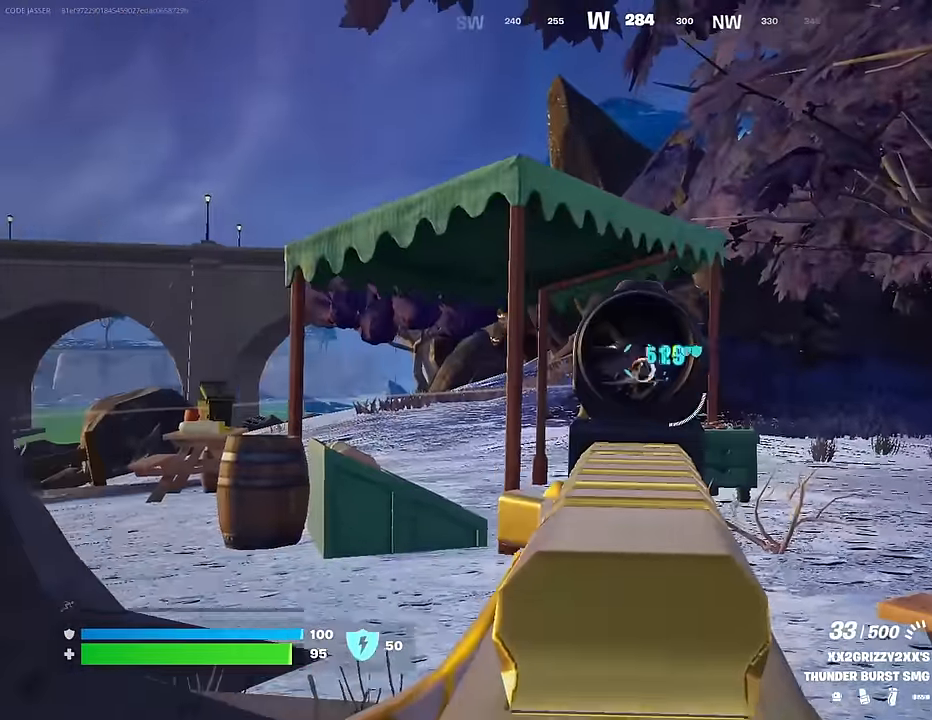
{"buttons": ["L2", "R2"], "left_stick": "up", "right_stick": "left", "events": [[33, "right_stick", "down-left"], [300, "L2", "up"], [350, "R3", "down"], [367, "L2", "down"], [383, "right_stick", "center"], [433, "R3", "up"], [450, "right_stick", "left"]]}
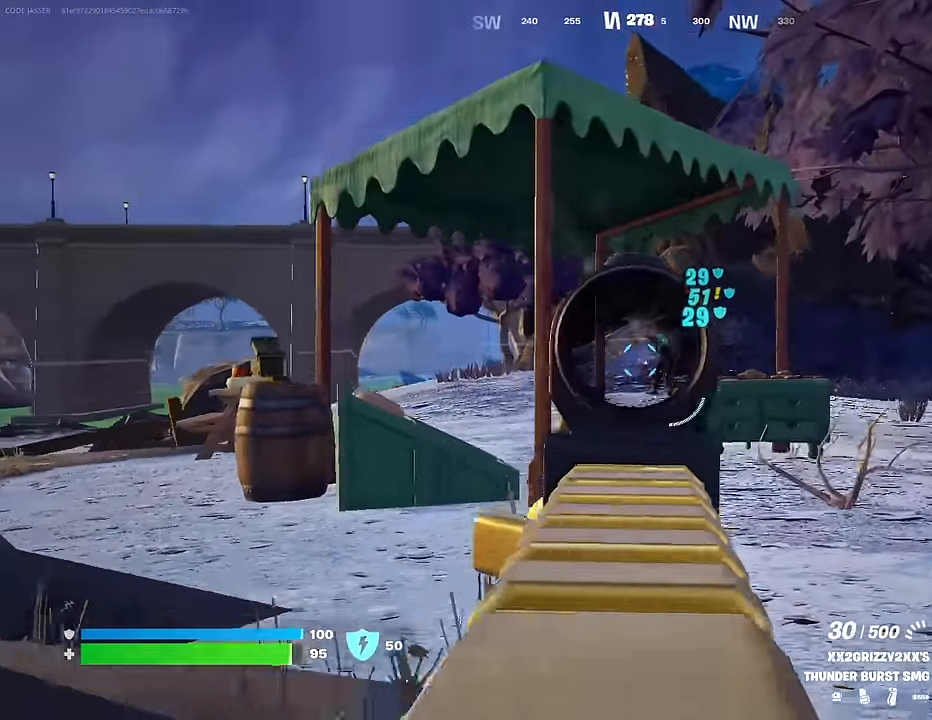
{"buttons": ["L2", "R2"], "left_stick": "up", "right_stick": "center", "events": [[167, "right_stick", "up-right"], [317, "right_stick", "center"]]}
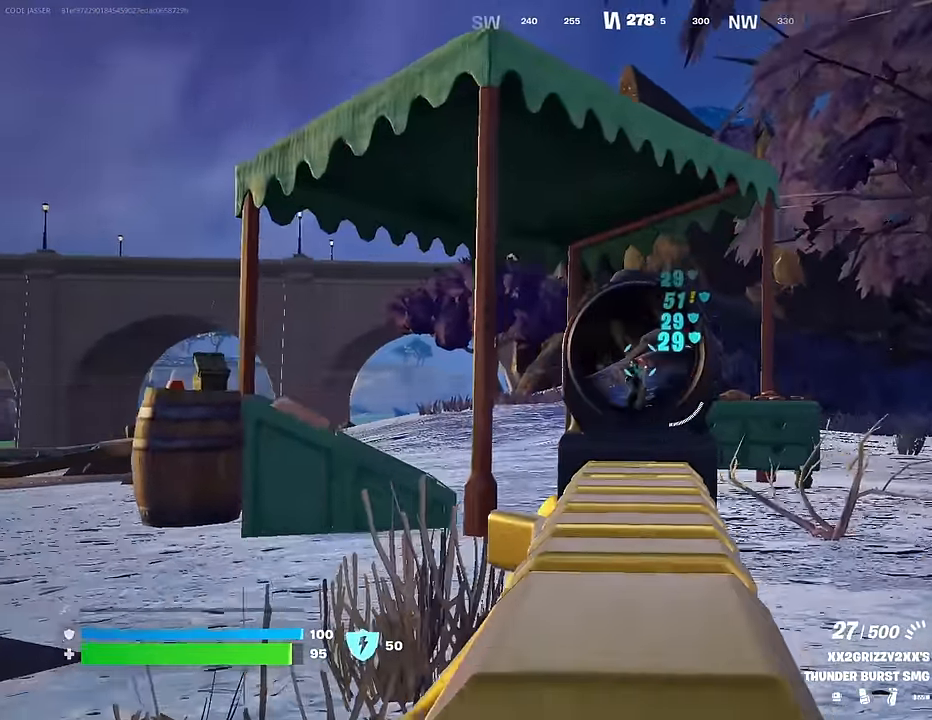
{"buttons": ["L2", "R2"], "left_stick": "up", "right_stick": "down", "events": [[50, "right_stick", "down-left"], [183, "right_stick", "right"], [283, "right_stick", "center"], [383, "right_stick", "down"]]}
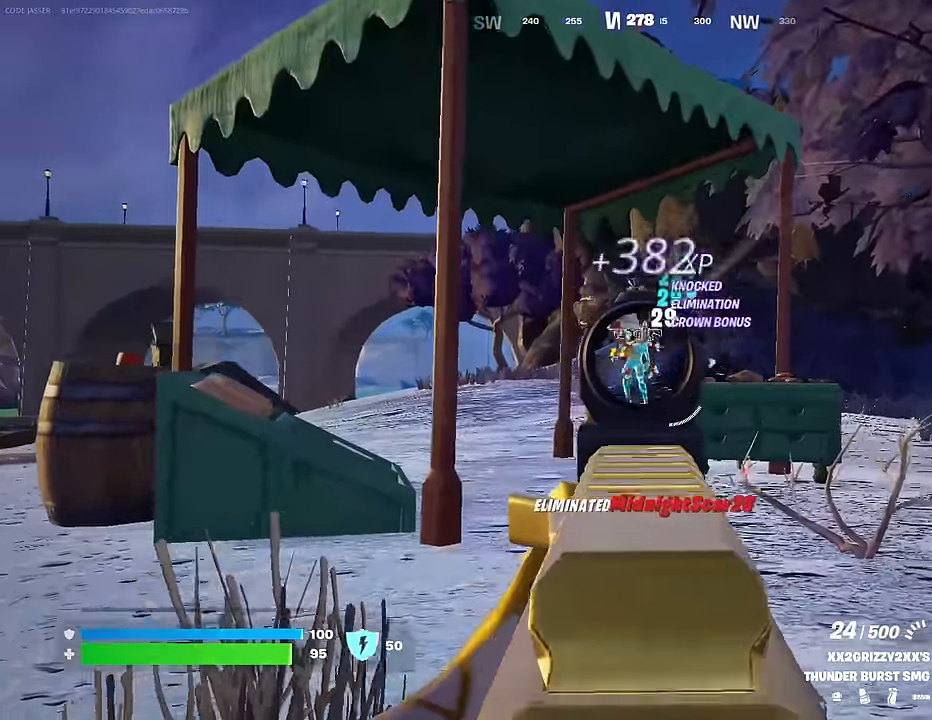
{"buttons": [], "left_stick": "up-right", "right_stick": "down-left", "events": [[100, "right_stick", "left"], [150, "left_stick", "up-right"], [150, "right_stick", "up"], [233, "L2", "up"], [250, "L3", "down"], [250, "R2", "up"], [267, "right_stick", "down-left"], [333, "L3", "up"]]}
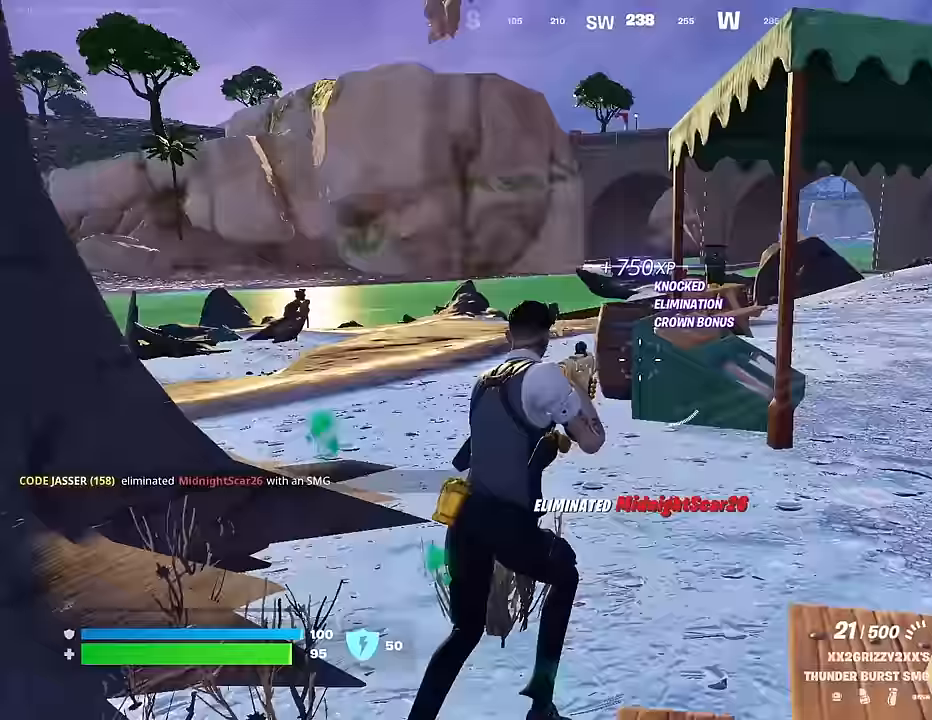
{"buttons": [], "left_stick": "down-right", "right_stick": "center", "events": [[17, "right_stick", "center"], [400, "SQUARE", "down"], [500, "SQUARE", "up"], [500, "left_stick", "down-right"]]}
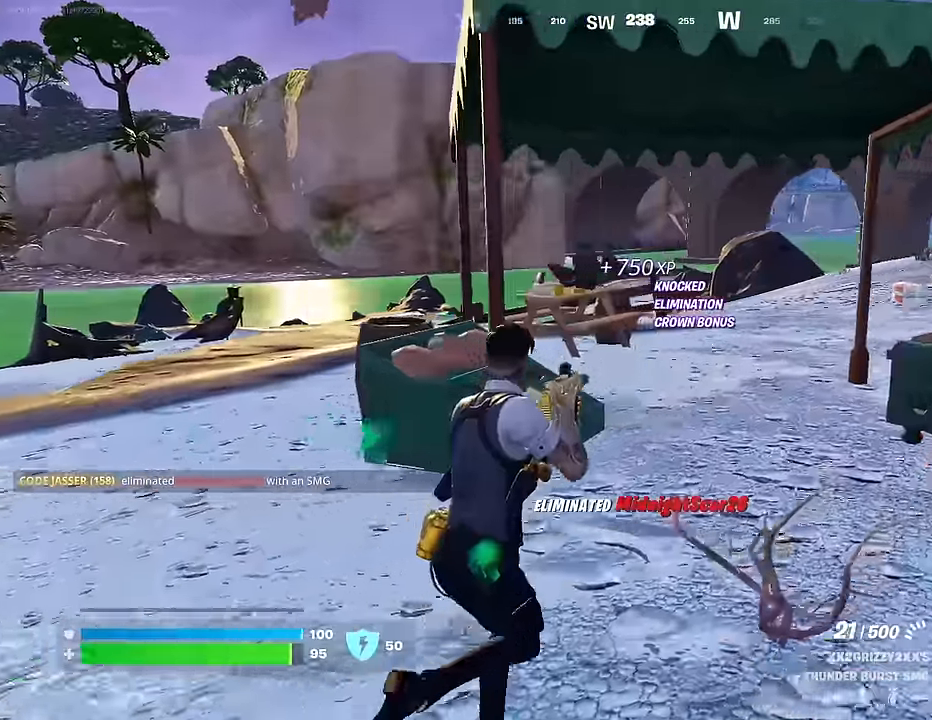
{"buttons": ["CROSS"], "left_stick": "up-left", "right_stick": "center", "events": [[33, "right_stick", "left"], [100, "left_stick", "down-left"], [167, "left_stick", "left"], [217, "right_stick", "center"], [267, "left_stick", "up-left"], [467, "CROSS", "down"]]}
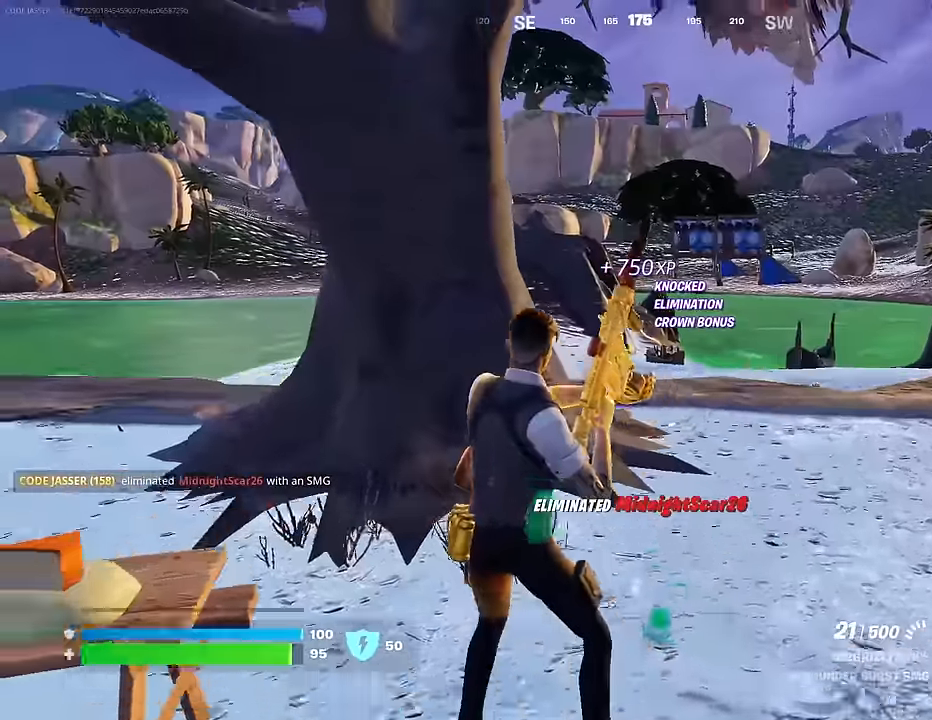
{"buttons": [], "left_stick": "up-right", "right_stick": "center", "events": [[67, "CROSS", "up"], [317, "left_stick", "up-right"]]}
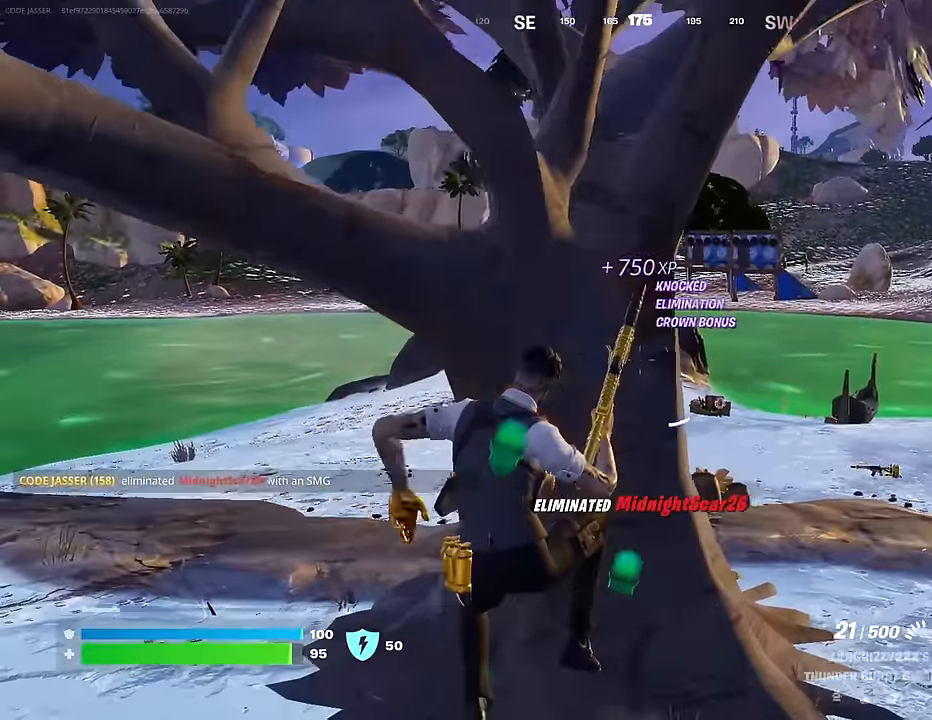
{"buttons": [], "left_stick": "down", "right_stick": "center", "events": [[350, "left_stick", "down-right"], [483, "left_stick", "down"]]}
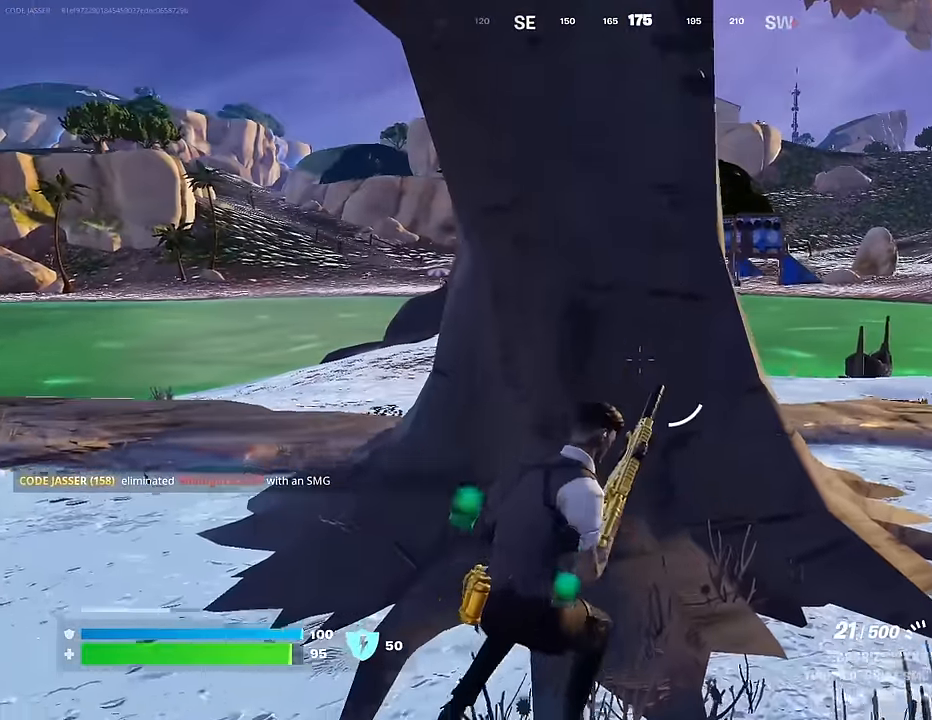
{"buttons": [], "left_stick": "up", "right_stick": "center", "events": [[317, "left_stick", "left"], [383, "left_stick", "up"]]}
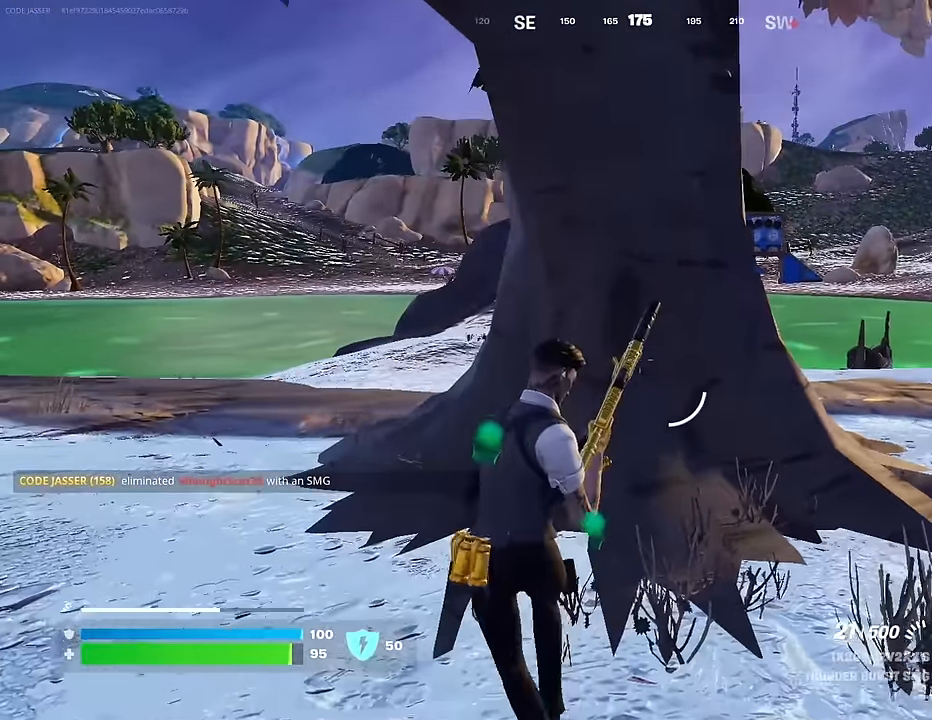
{"buttons": [], "left_stick": "up-right", "right_stick": "center", "events": [[83, "right_stick", "right"], [217, "left_stick", "up-right"], [383, "right_stick", "center"]]}
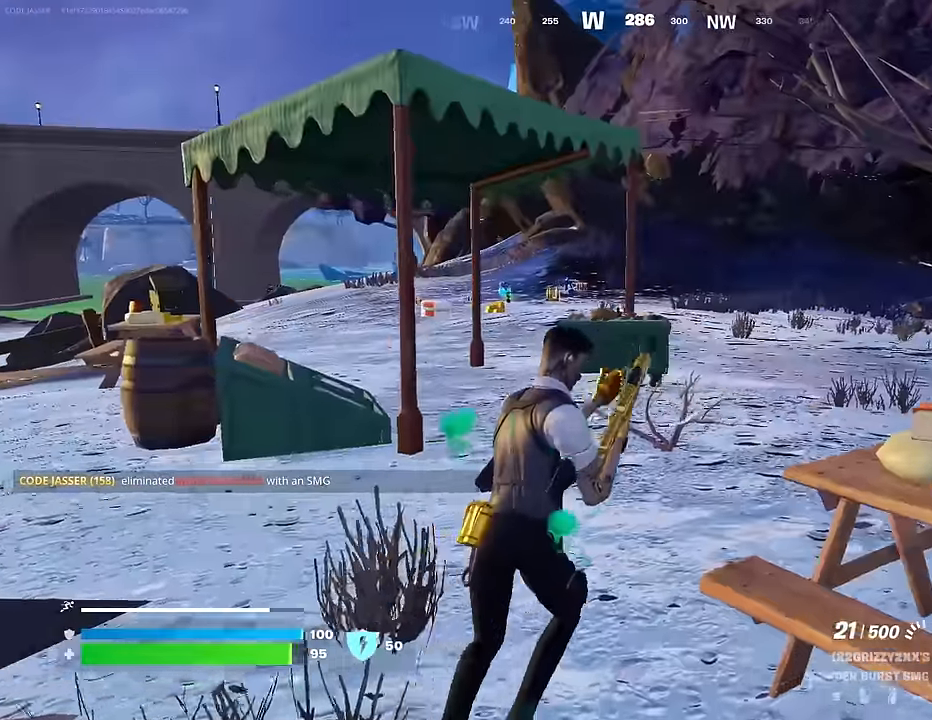
{"buttons": [], "left_stick": "up-right", "right_stick": "center", "events": [[183, "CROSS", "down"], [183, "left_stick", "up"], [283, "CROSS", "up"], [500, "left_stick", "up-right"]]}
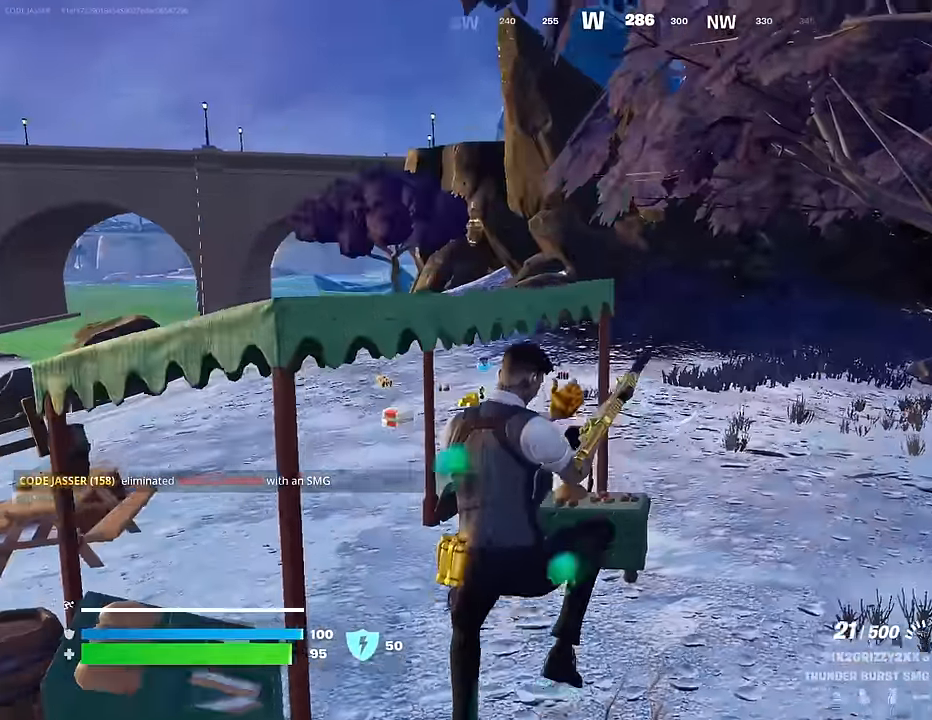
{"buttons": [], "left_stick": "up", "right_stick": "left", "events": [[167, "CROSS", "down"], [300, "CROSS", "up"], [433, "left_stick", "up"], [483, "right_stick", "left"]]}
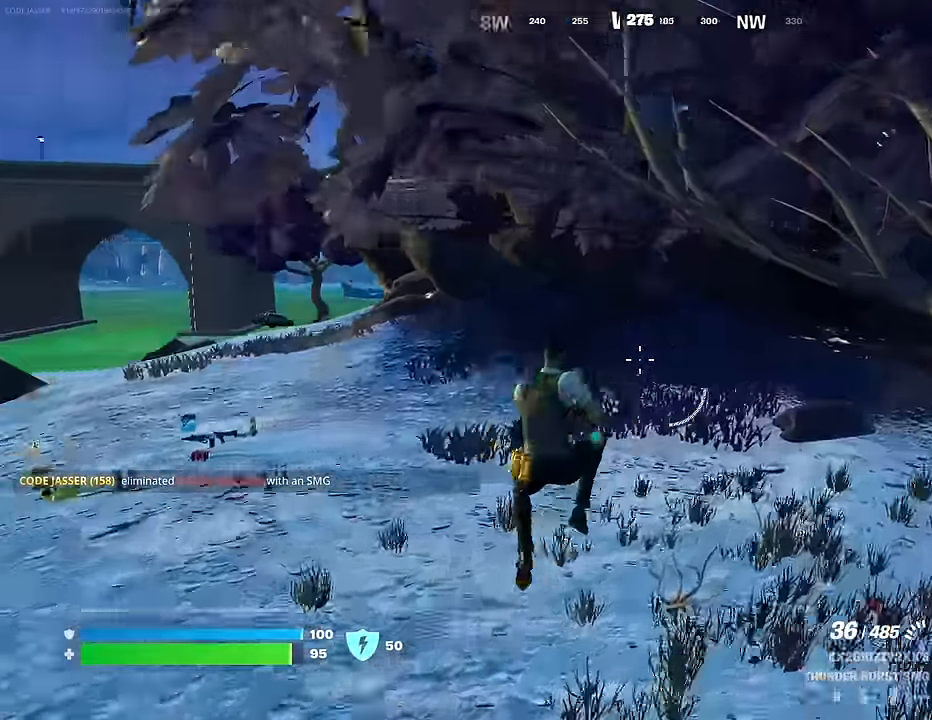
{"buttons": [], "left_stick": "up", "right_stick": "center", "events": [[117, "right_stick", "center"], [300, "right_stick", "left"], [367, "L3", "down"], [417, "right_stick", "center"], [450, "L3", "up"]]}
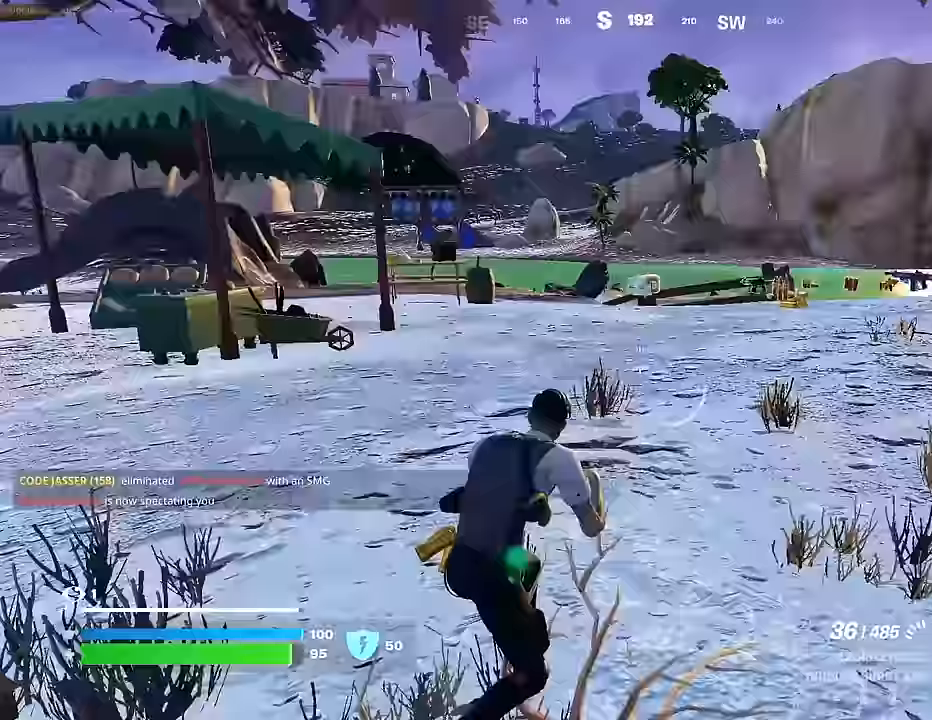
{"buttons": [], "left_stick": "up", "right_stick": "down-left", "events": [[333, "right_stick", "down"], [450, "right_stick", "down-left"]]}
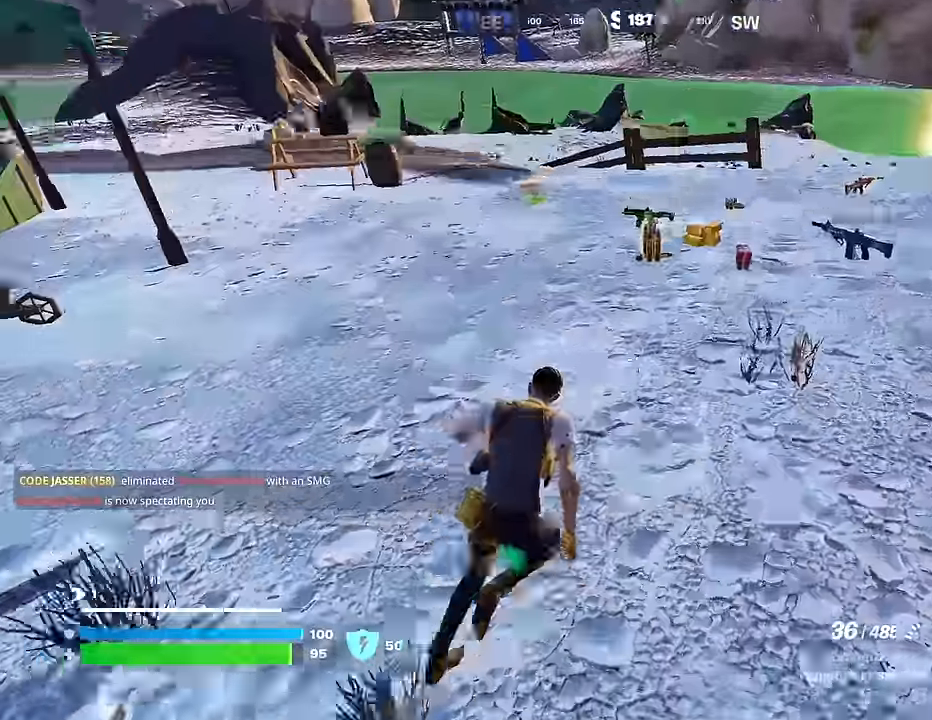
{"buttons": ["SQUARE"], "left_stick": "up-left", "right_stick": "center", "events": [[33, "left_stick", "up-right"], [100, "right_stick", "center"], [267, "right_stick", "left"], [383, "right_stick", "center"], [417, "left_stick", "up-left"], [467, "SQUARE", "down"]]}
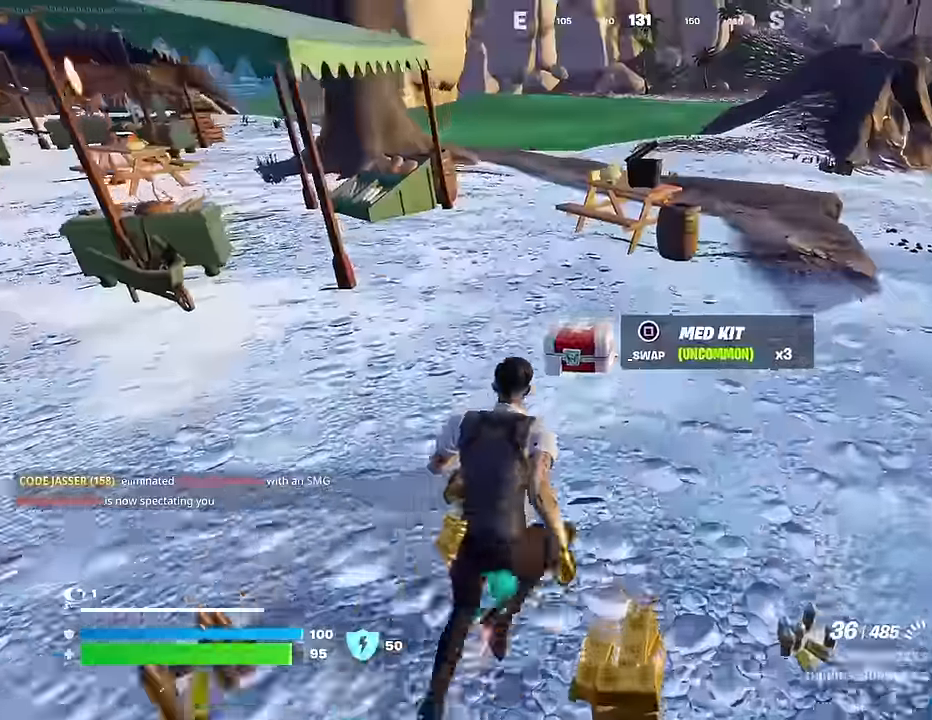
{"buttons": ["R3"], "left_stick": "up-left", "right_stick": "right", "events": [[50, "SQUARE", "up"], [67, "right_stick", "left"], [283, "right_stick", "center"], [450, "R3", "down"], [467, "right_stick", "right"]]}
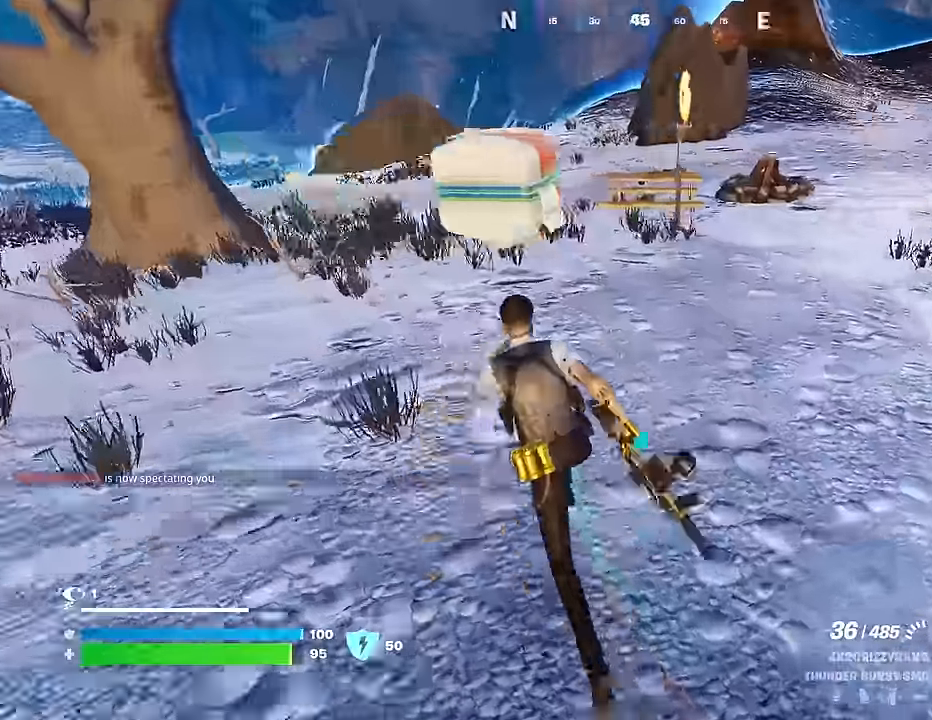
{"buttons": [], "left_stick": "up", "right_stick": "right", "events": [[33, "R3", "up"], [50, "left_stick", "center"], [200, "CROSS", "down"], [217, "left_stick", "up-left"], [217, "right_stick", "center"], [300, "CROSS", "up"], [350, "left_stick", "up"], [450, "right_stick", "right"]]}
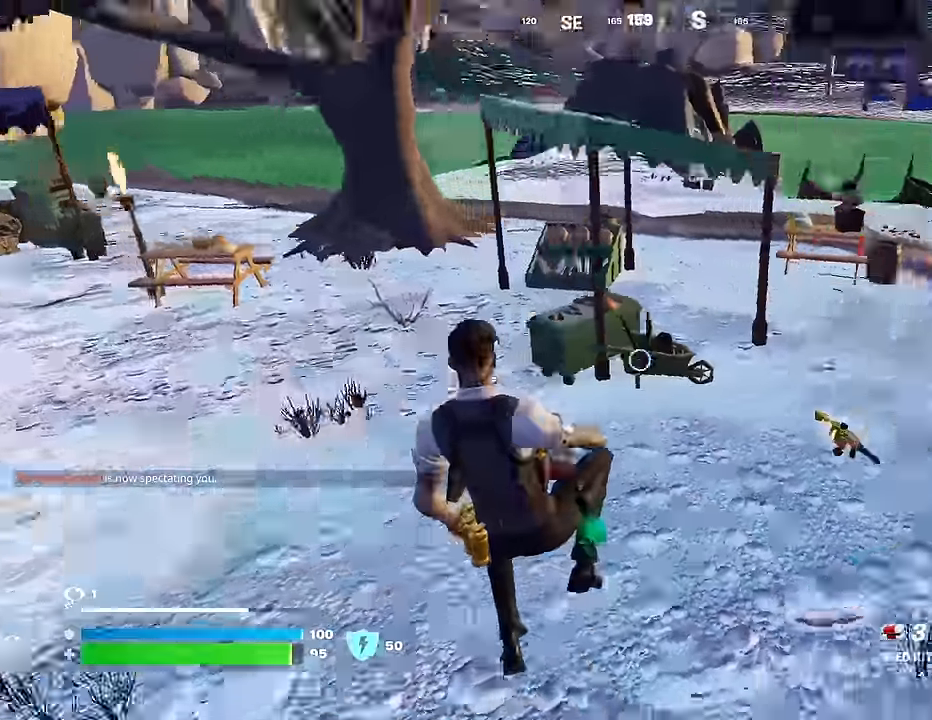
{"buttons": [], "left_stick": "up-left", "right_stick": "center", "events": [[33, "R2", "down"], [83, "right_stick", "center"], [167, "R2", "up"], [250, "left_stick", "up-left"], [350, "R3", "down"], [450, "R3", "up"]]}
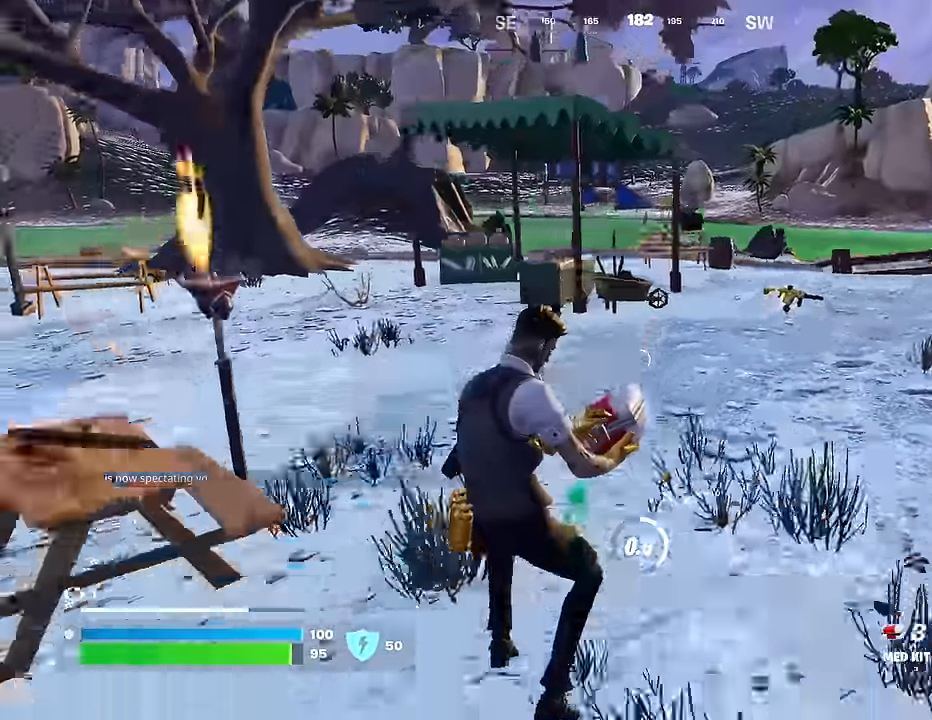
{"buttons": [], "left_stick": "up-right", "right_stick": "center", "events": [[133, "left_stick", "up"], [317, "CROSS", "down"], [400, "CROSS", "up"], [400, "left_stick", "up-right"]]}
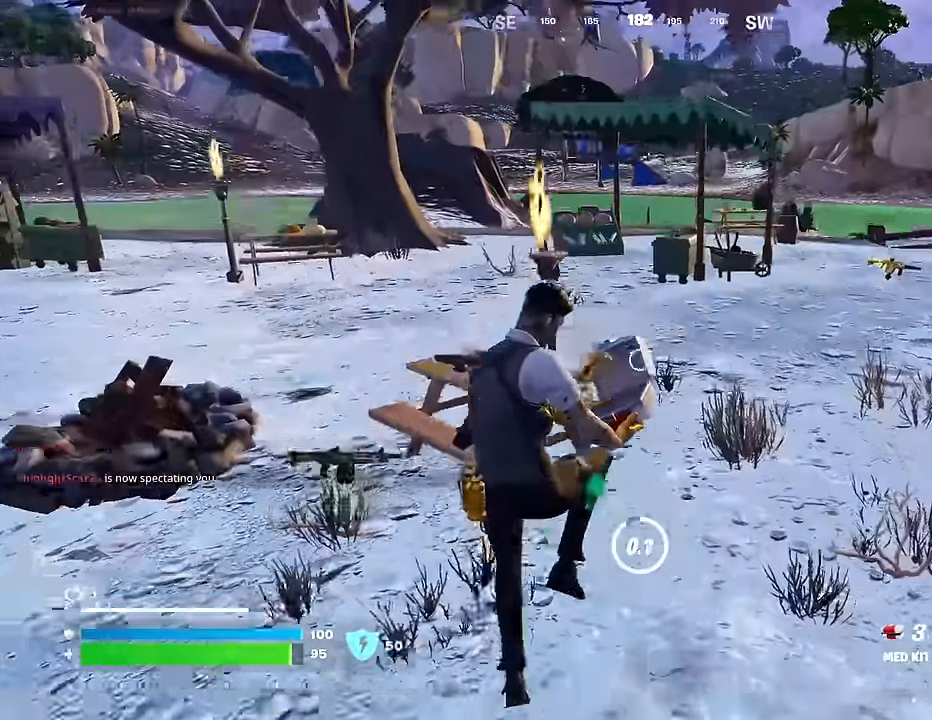
{"buttons": [], "left_stick": "up-left", "right_stick": "center", "events": [[283, "right_stick", "right"], [367, "left_stick", "up-left"], [433, "right_stick", "center"]]}
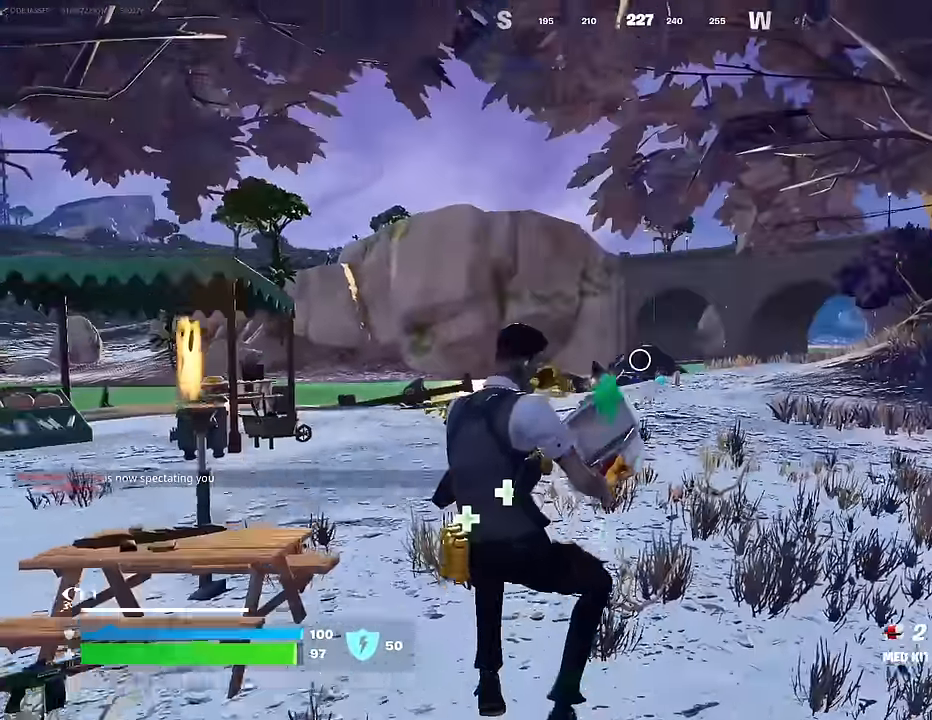
{"buttons": [], "left_stick": "up", "right_stick": "center", "events": [[250, "left_stick", "up"], [300, "CROSS", "down"], [350, "CROSS", "up"]]}
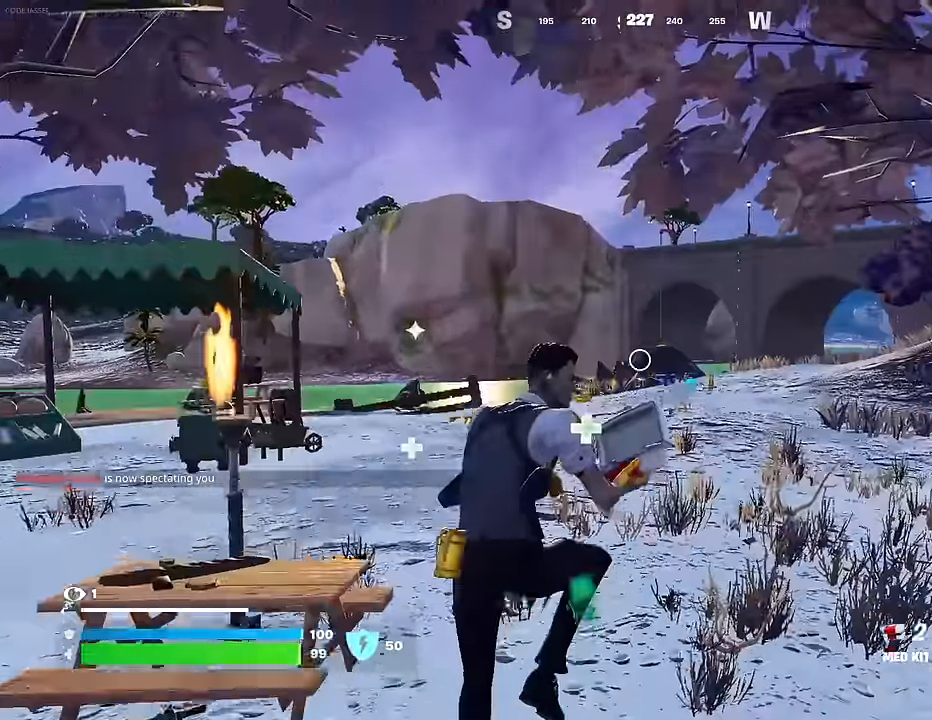
{"buttons": [], "left_stick": "up", "right_stick": "center", "events": [[367, "right_stick", "left"], [467, "right_stick", "center"]]}
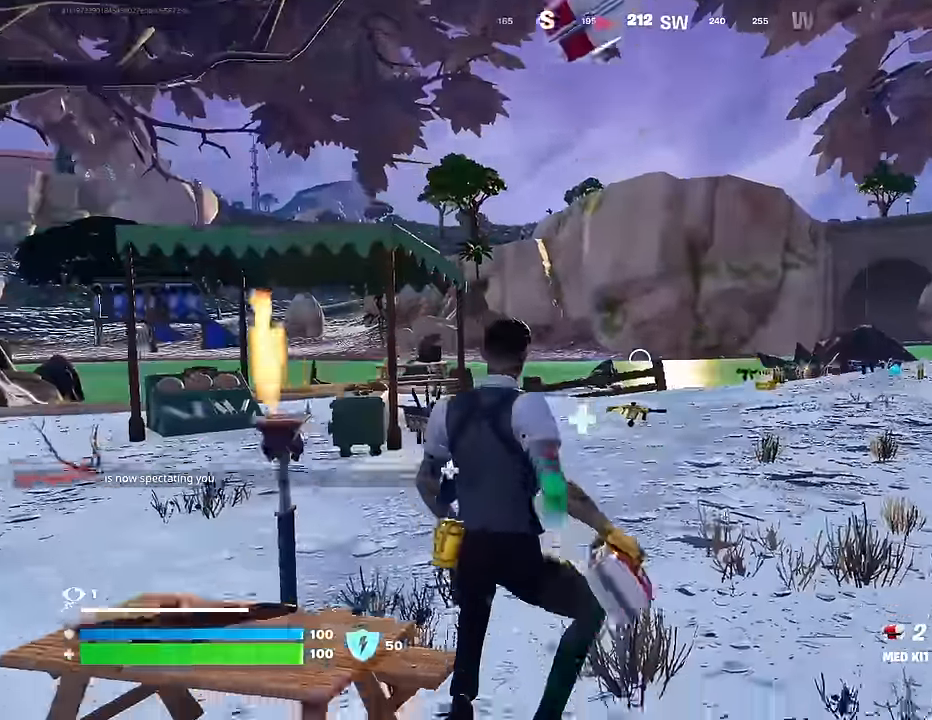
{"buttons": [], "left_stick": "up", "right_stick": "center", "events": [[183, "L3", "down"], [300, "L3", "up"]]}
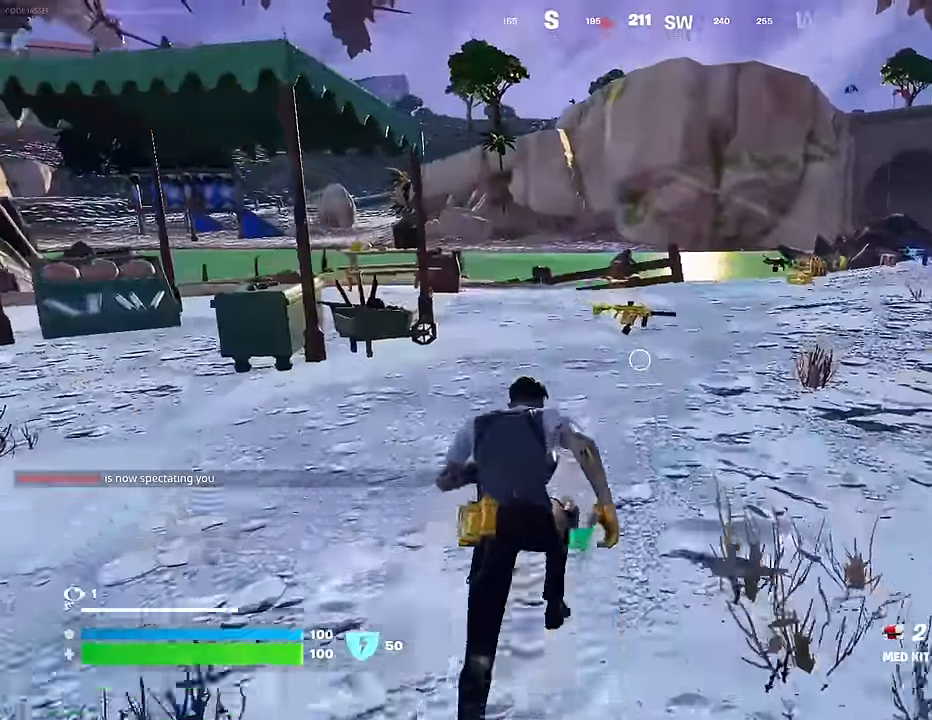
{"buttons": [], "left_stick": "up-left", "right_stick": "center", "events": [[217, "SQUARE", "down"], [267, "left_stick", "up-left"], [300, "SQUARE", "up"], [317, "right_stick", "left"], [483, "right_stick", "center"]]}
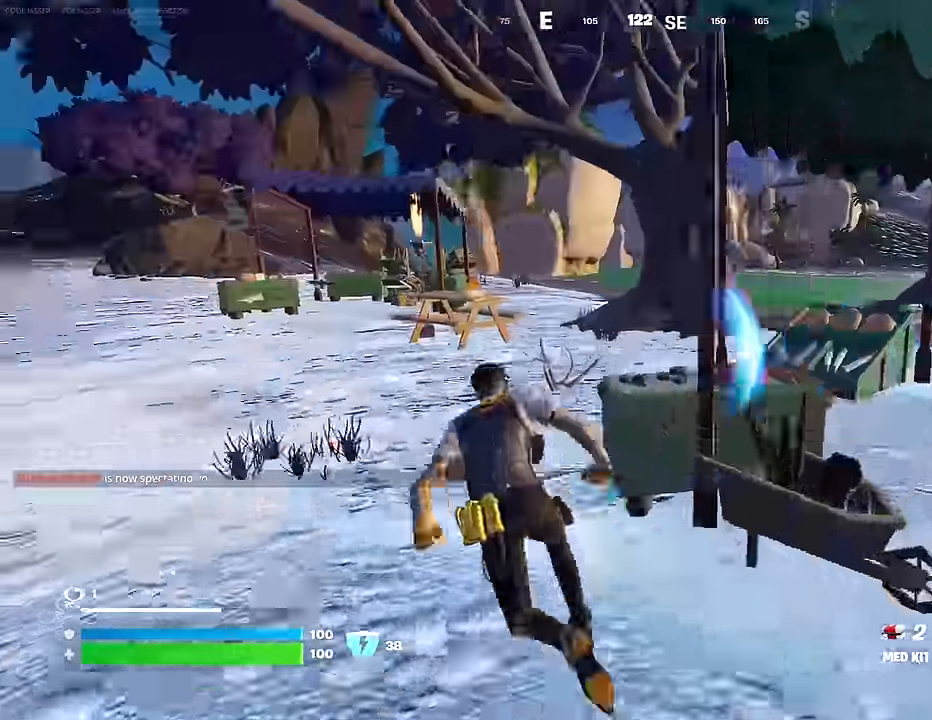
{"buttons": [], "left_stick": "right", "right_stick": "center", "events": [[150, "right_stick", "right"], [200, "L1", "down"], [250, "L1", "up"], [250, "left_stick", "down-left"], [333, "L1", "down"], [350, "left_stick", "down-right"], [400, "L1", "up"], [417, "right_stick", "center"], [467, "left_stick", "right"]]}
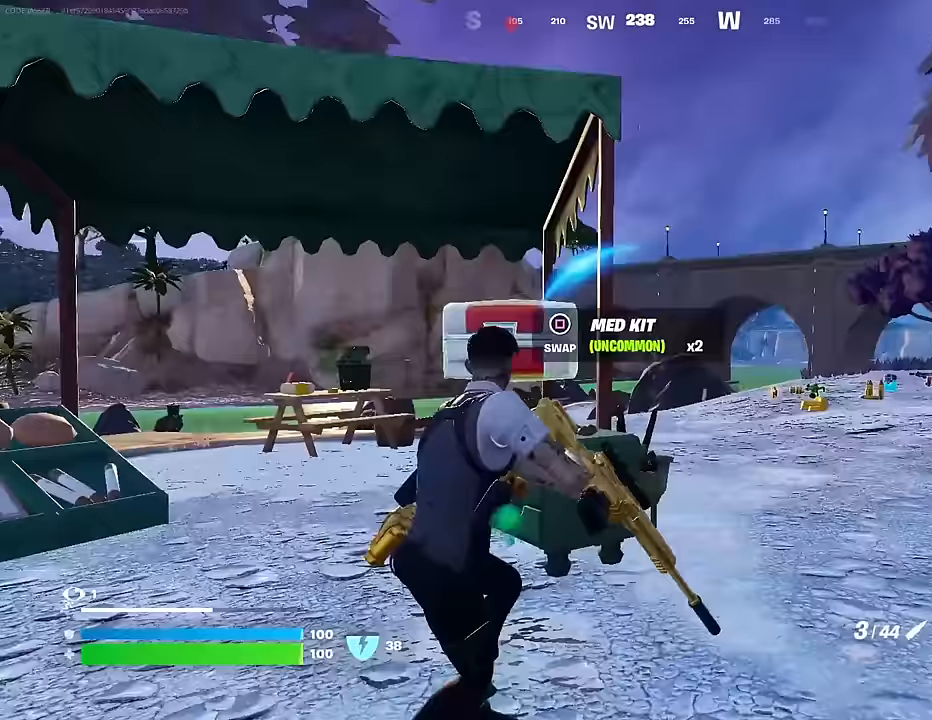
{"buttons": [], "left_stick": "up-right", "right_stick": "up-right", "events": [[67, "right_stick", "up-left"], [117, "left_stick", "up-right"], [200, "right_stick", "down-left"], [367, "right_stick", "center"], [500, "right_stick", "up-right"]]}
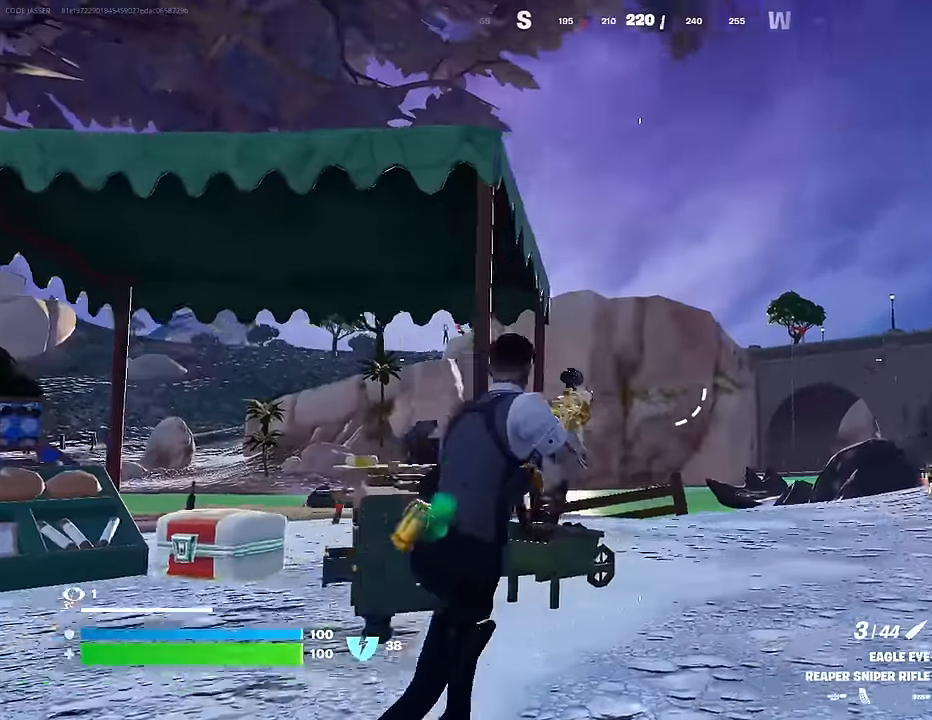
{"buttons": ["L2"], "left_stick": "up-right", "right_stick": "right", "events": [[50, "right_stick", "left"], [250, "right_stick", "center"], [467, "L2", "down"], [483, "right_stick", "right"]]}
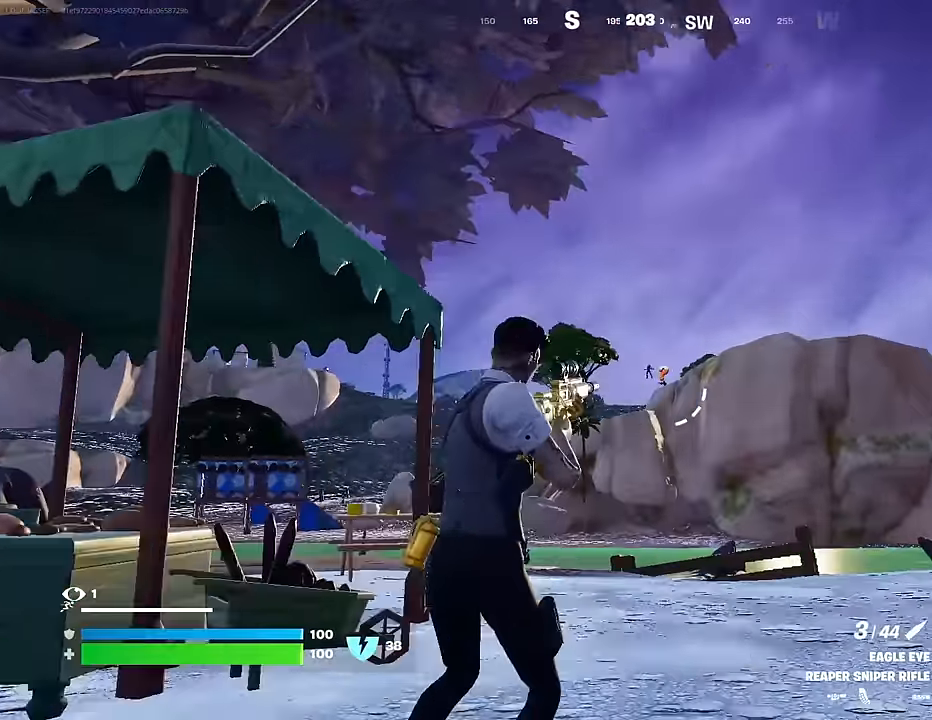
{"buttons": ["L2"], "left_stick": "up", "right_stick": "center", "events": [[50, "right_stick", "center"], [133, "right_stick", "down"], [217, "right_stick", "left"], [300, "right_stick", "up"], [417, "left_stick", "up"], [433, "right_stick", "center"]]}
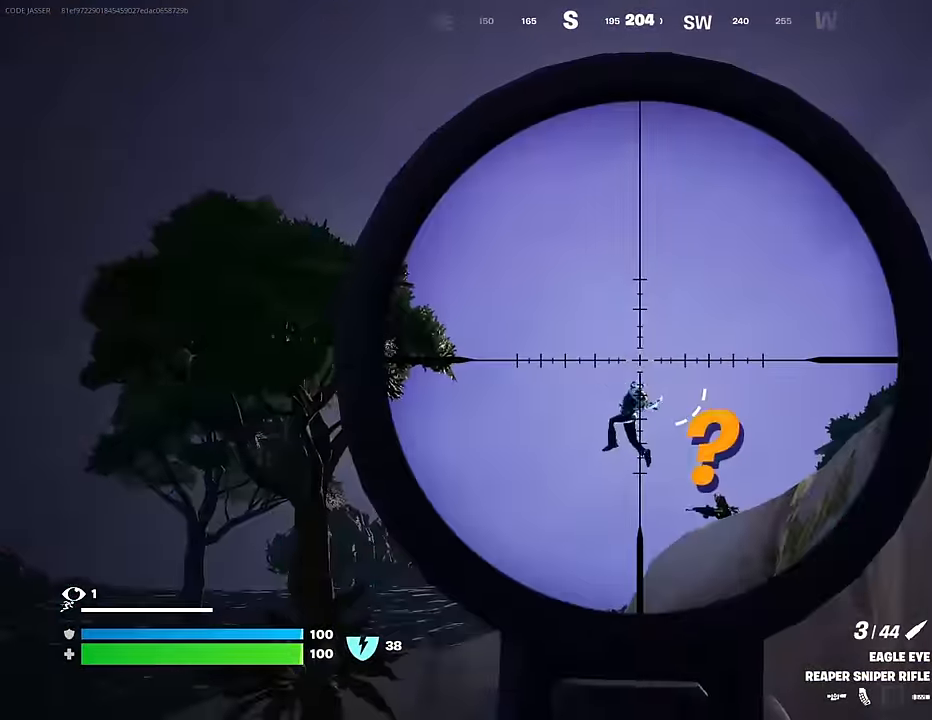
{"buttons": [], "left_stick": "up-right", "right_stick": "down-right", "events": [[83, "right_stick", "down"], [150, "L3", "down"], [150, "R2", "down"], [167, "L2", "up"], [217, "L3", "up"], [250, "left_stick", "up-right"], [267, "R2", "up"], [317, "right_stick", "down-right"]]}